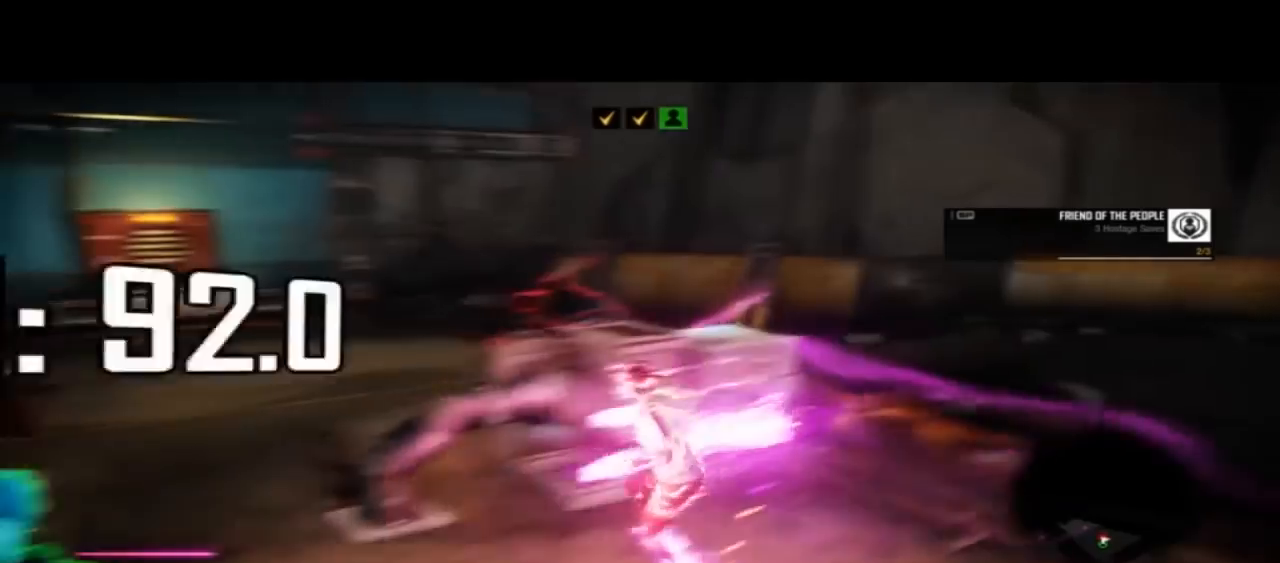
Gameplay with a controller (PlayStation layout); each line is a JSON object with the inputs held at the frame after it (dt_ms = milliseconds from this image to that frame). "events" lists button and stick changes between this image and that frame as [ms after this image, input, new state], when the widget could be followed in between. Not read: L1 R1.
{"dt_ms": 500, "buttons": [], "left_stick": "left", "right_stick": "up-left"}
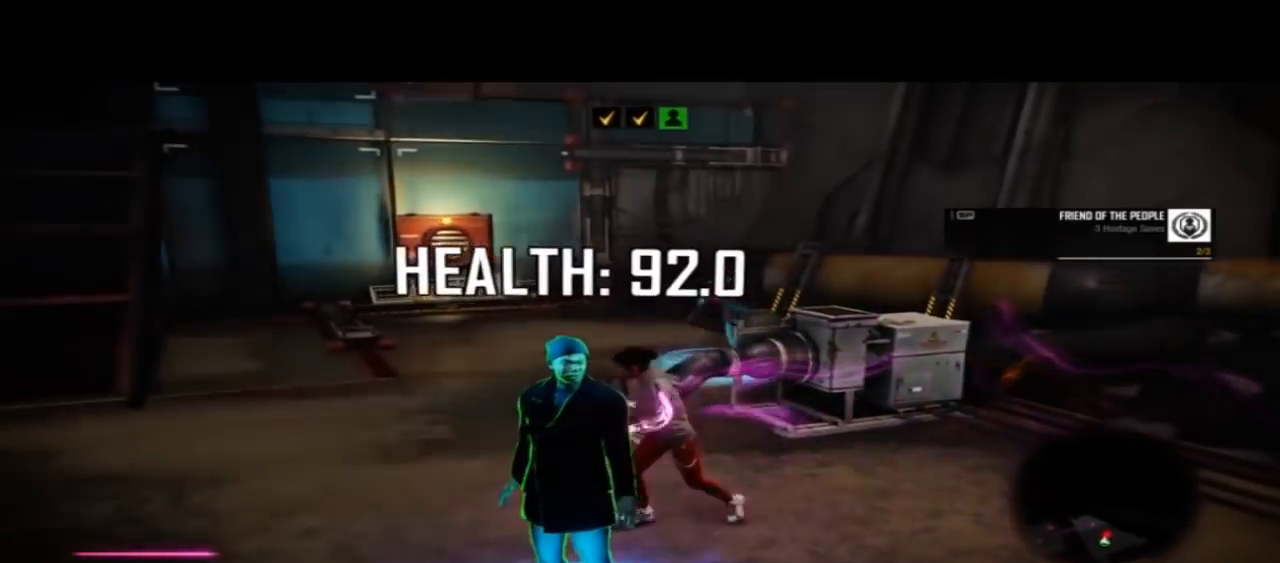
{"dt_ms": 500, "buttons": [], "left_stick": "down-left", "right_stick": "center", "events": [[33, "right_stick", "center"], [67, "left_stick", "center"], [467, "left_stick", "down-left"]]}
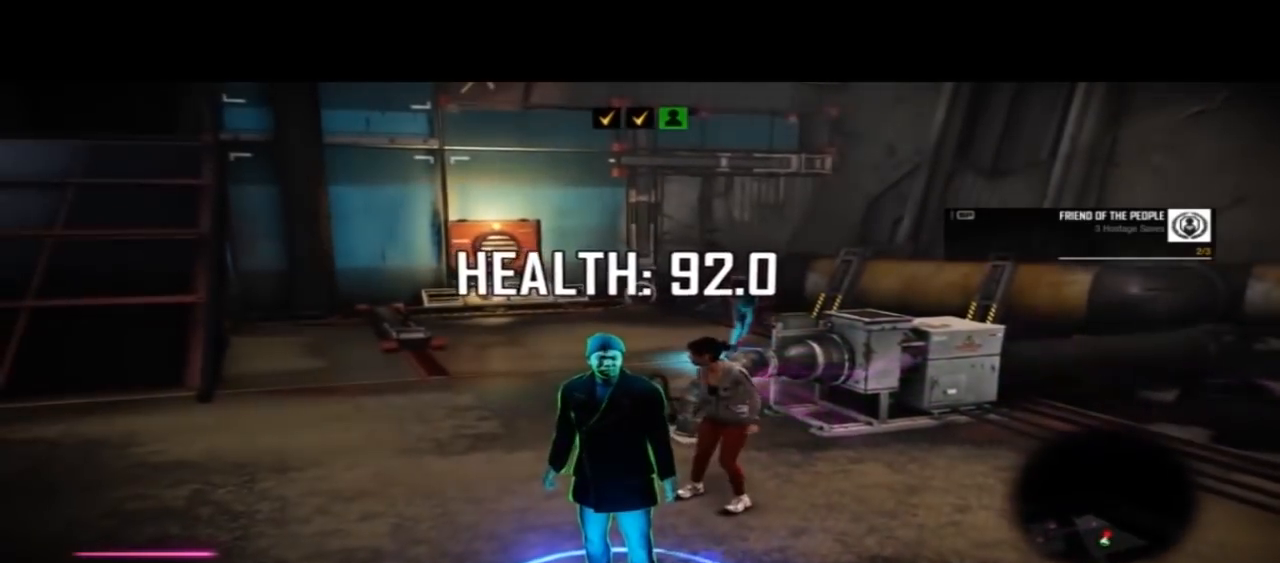
{"dt_ms": 500, "buttons": [], "left_stick": "down-left", "right_stick": "center", "events": []}
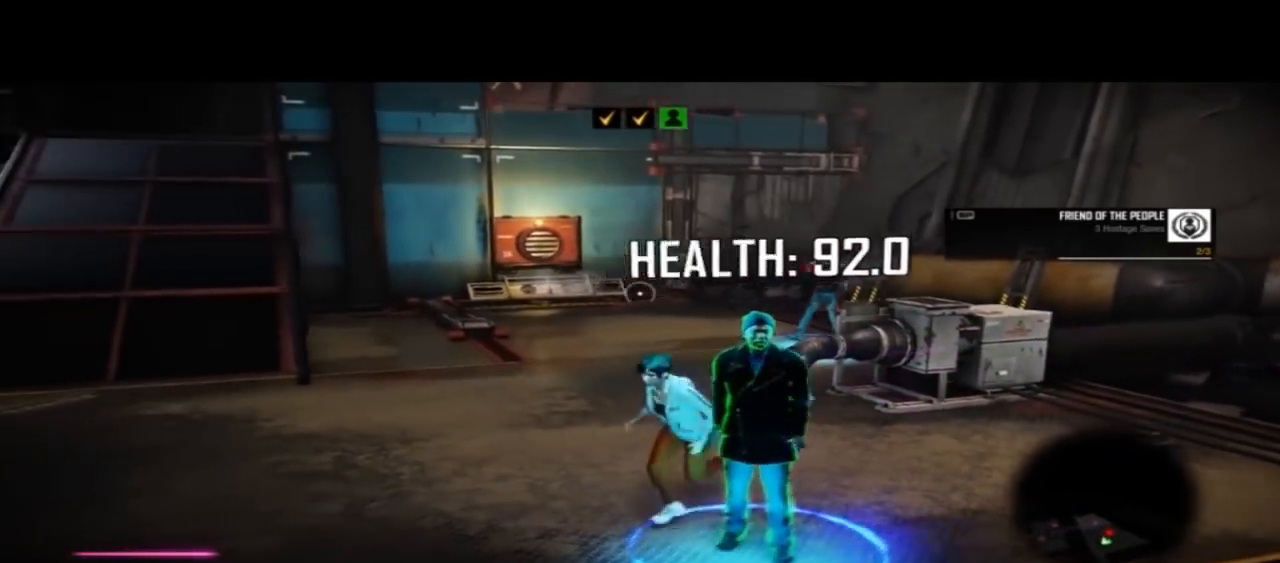
{"dt_ms": 500, "buttons": [], "left_stick": "up", "right_stick": "center"}
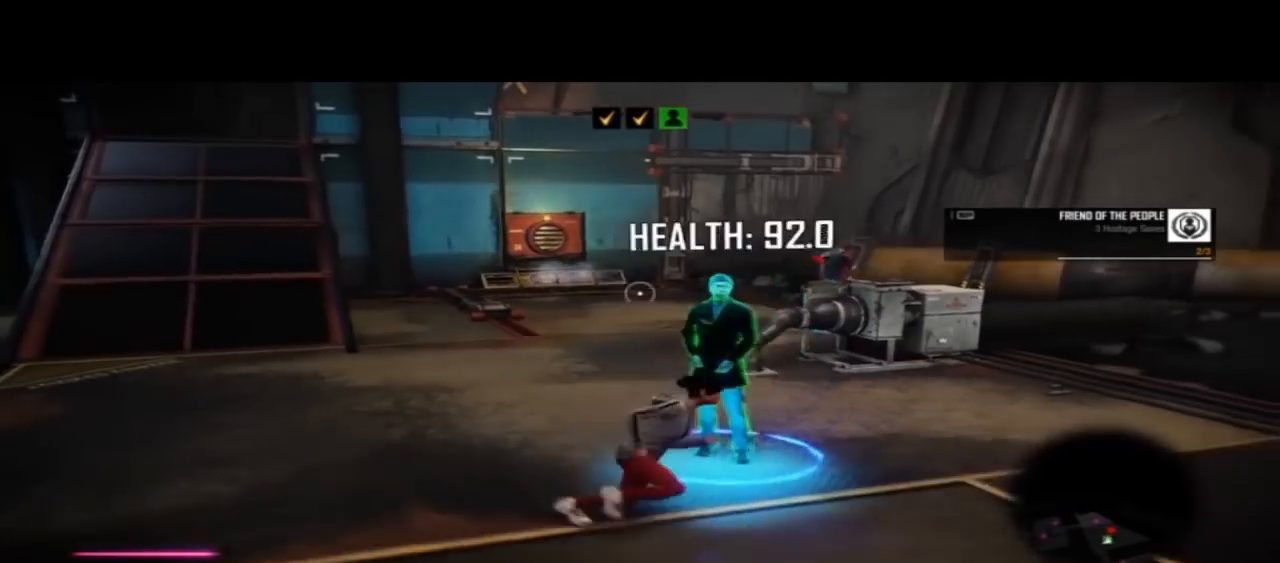
{"dt_ms": 500, "buttons": [], "left_stick": "center", "right_stick": "right"}
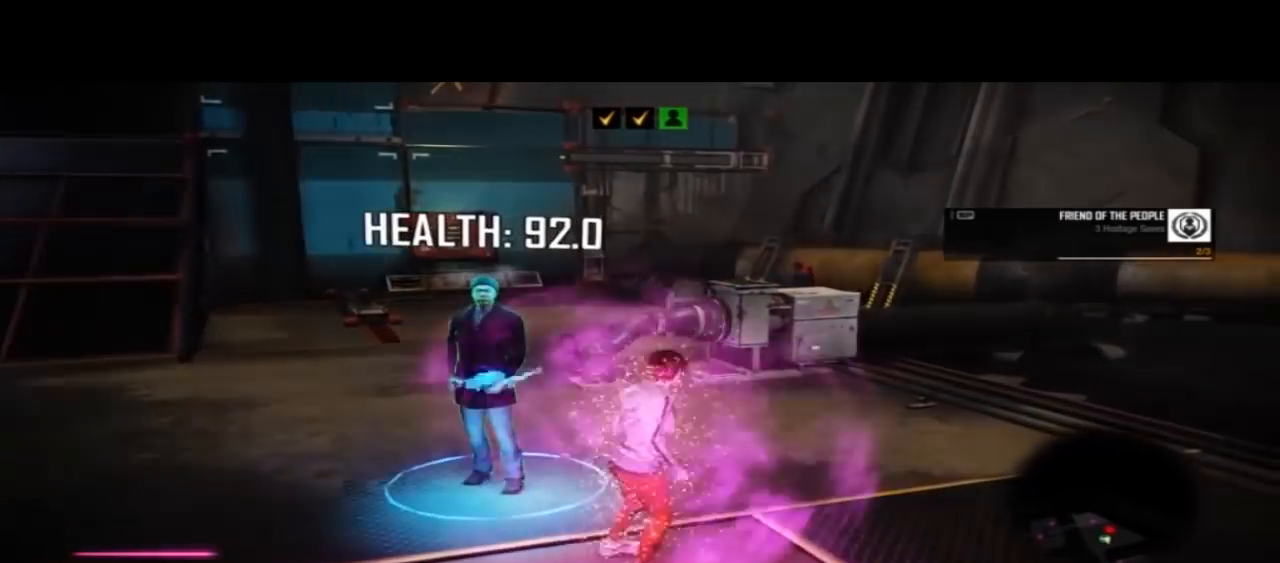
{"dt_ms": 500, "buttons": [], "left_stick": "up", "right_stick": "right"}
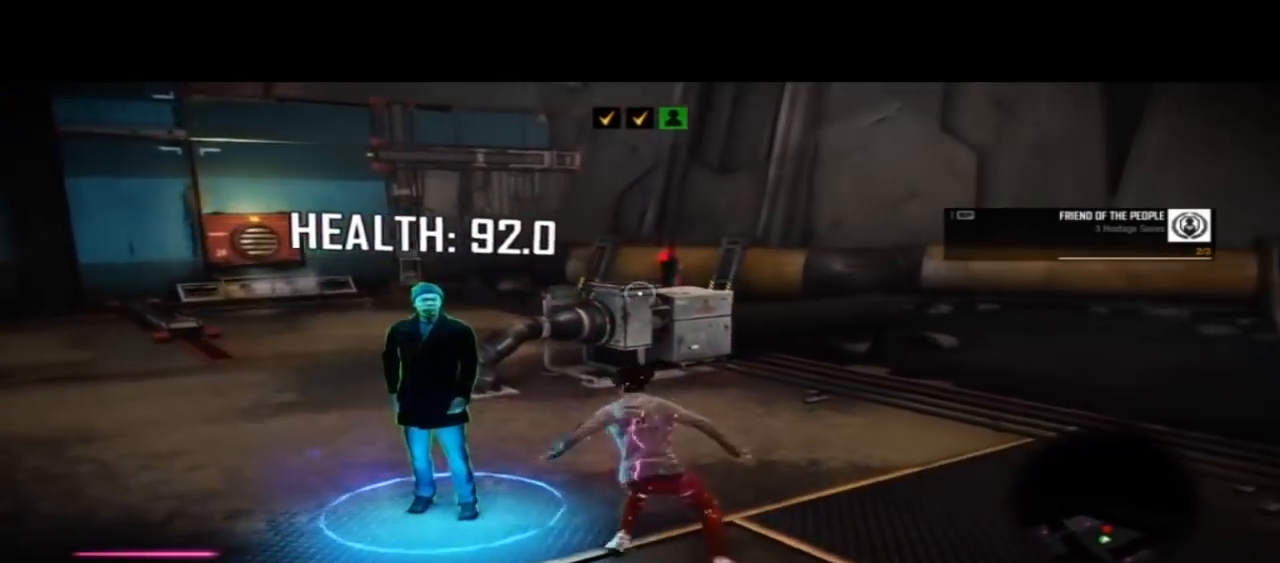
{"dt_ms": 500, "buttons": ["L2"], "left_stick": "up", "right_stick": "left", "events": [[100, "right_stick", "center"], [333, "right_stick", "left"], [433, "L2", "down"]]}
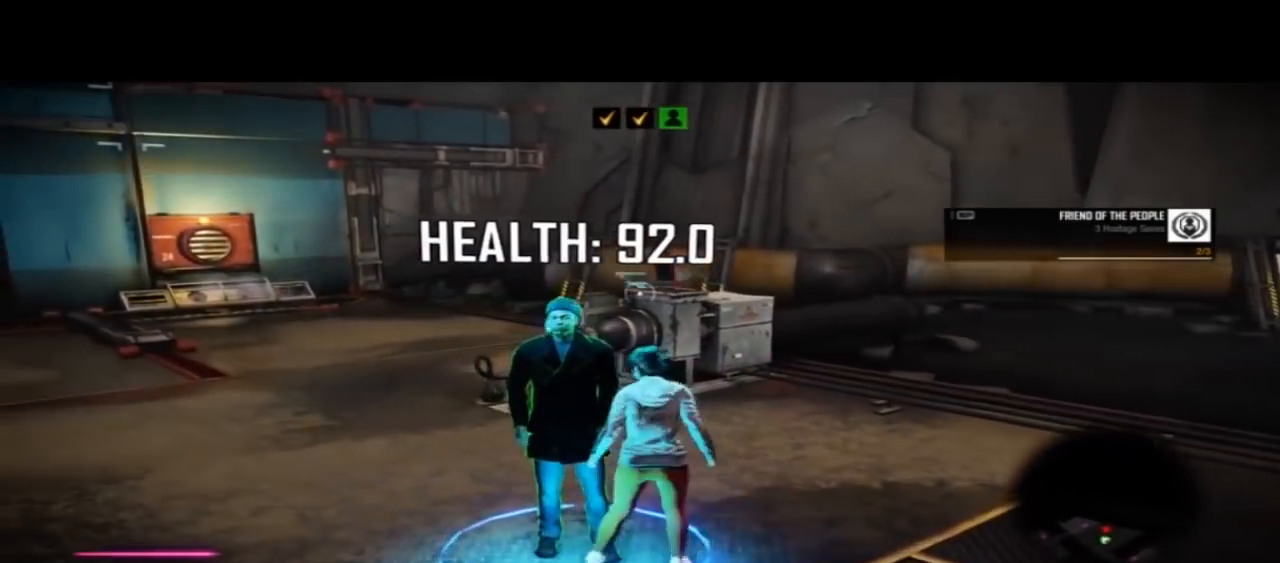
{"dt_ms": 500, "buttons": ["L2"], "left_stick": "center", "right_stick": "up-right"}
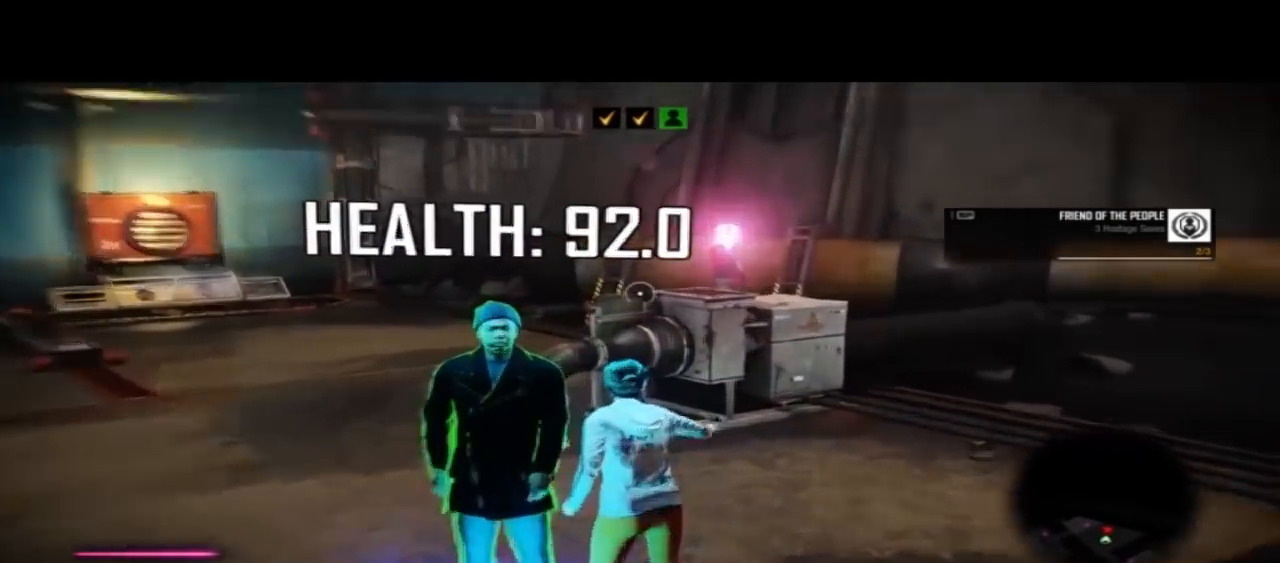
{"dt_ms": 500, "buttons": ["L2"], "left_stick": "center", "right_stick": "center", "events": [[233, "right_stick", "center"]]}
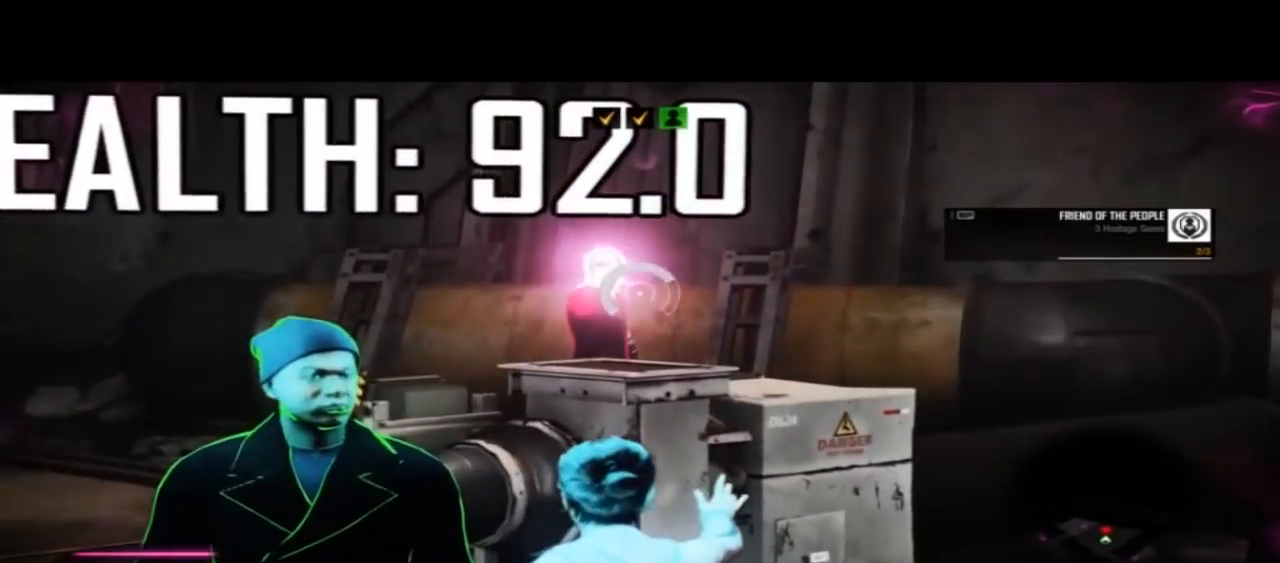
{"dt_ms": 500, "buttons": ["L2"], "left_stick": "center", "right_stick": "center", "events": [[267, "right_stick", "up-left"], [367, "right_stick", "center"]]}
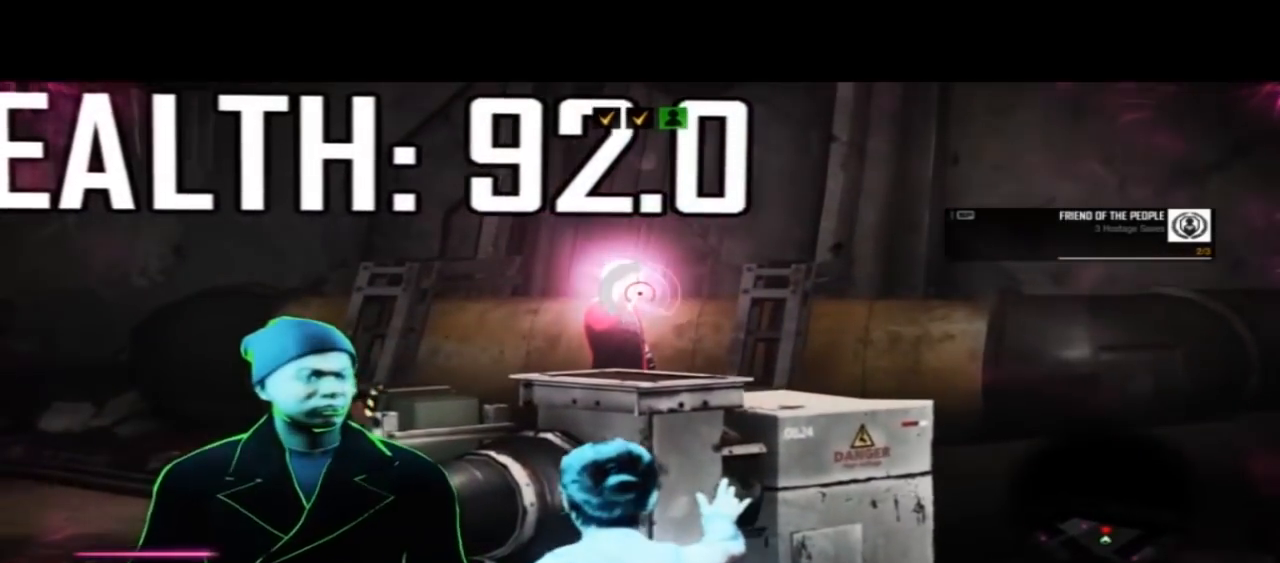
{"dt_ms": 1000, "buttons": ["L2", "DPAD_UP"], "left_stick": "center", "right_stick": "center"}
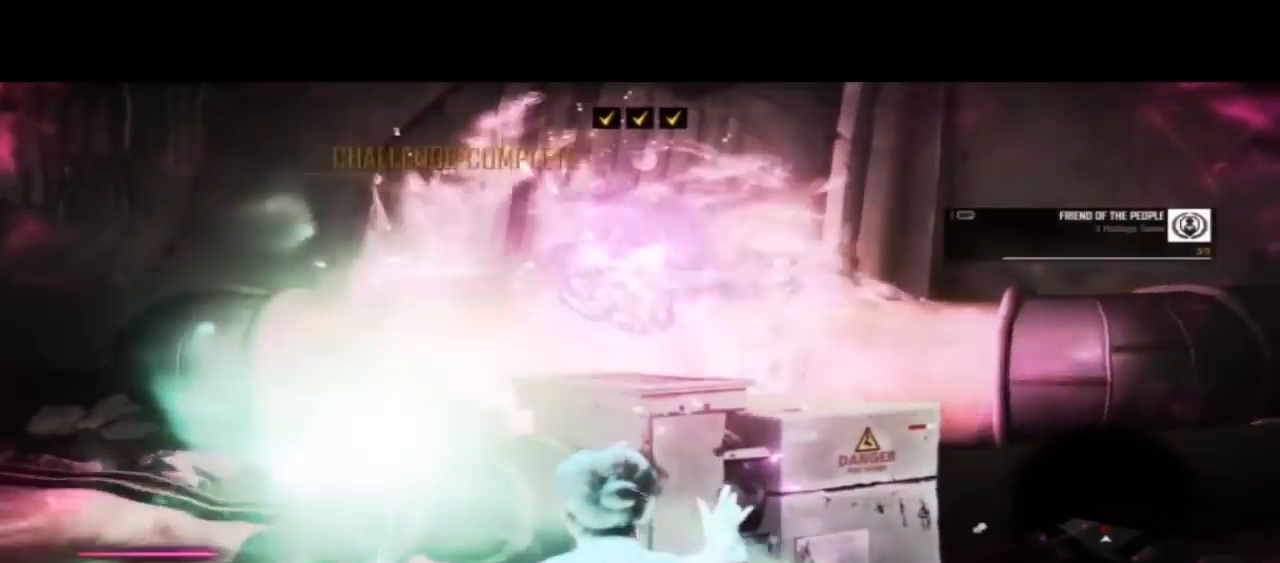
{"dt_ms": 500, "buttons": [], "left_stick": "center", "right_stick": "left", "events": [[200, "DPAD_UP", "up"], [200, "L2", "up"], [333, "right_stick", "left"], [433, "DPAD_UP", "down"], [500, "DPAD_UP", "up"]]}
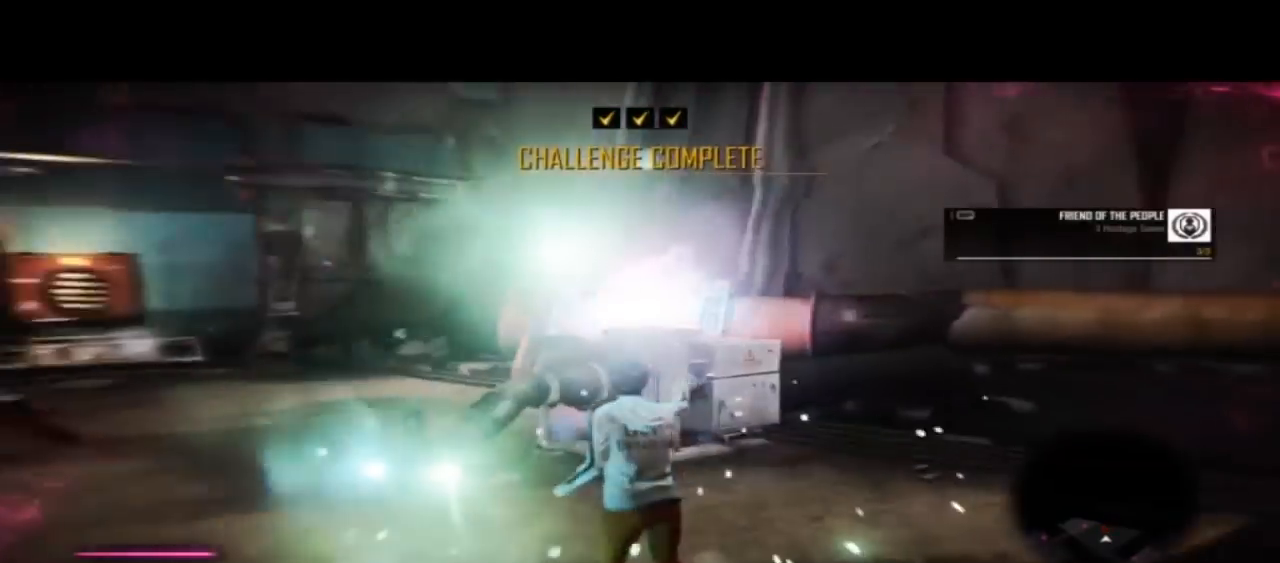
{"dt_ms": 500, "buttons": [], "left_stick": "center", "right_stick": "center", "events": [[367, "TRIANGLE", "down"], [400, "right_stick", "center"], [433, "TRIANGLE", "up"]]}
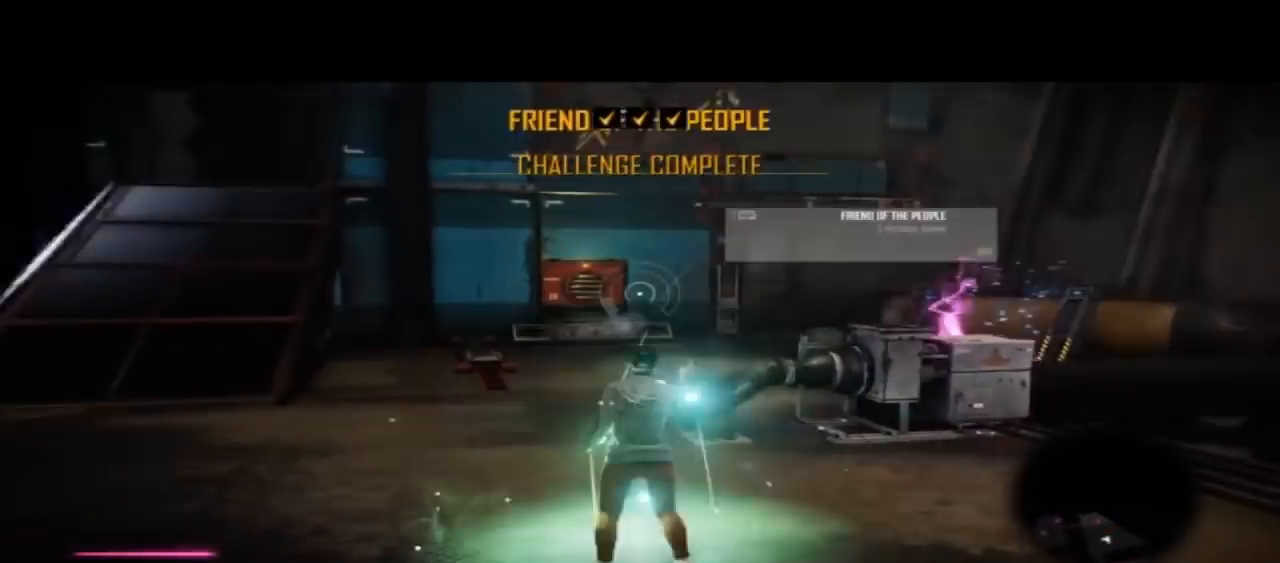
{"dt_ms": 1000, "buttons": [], "left_stick": "center", "right_stick": "left"}
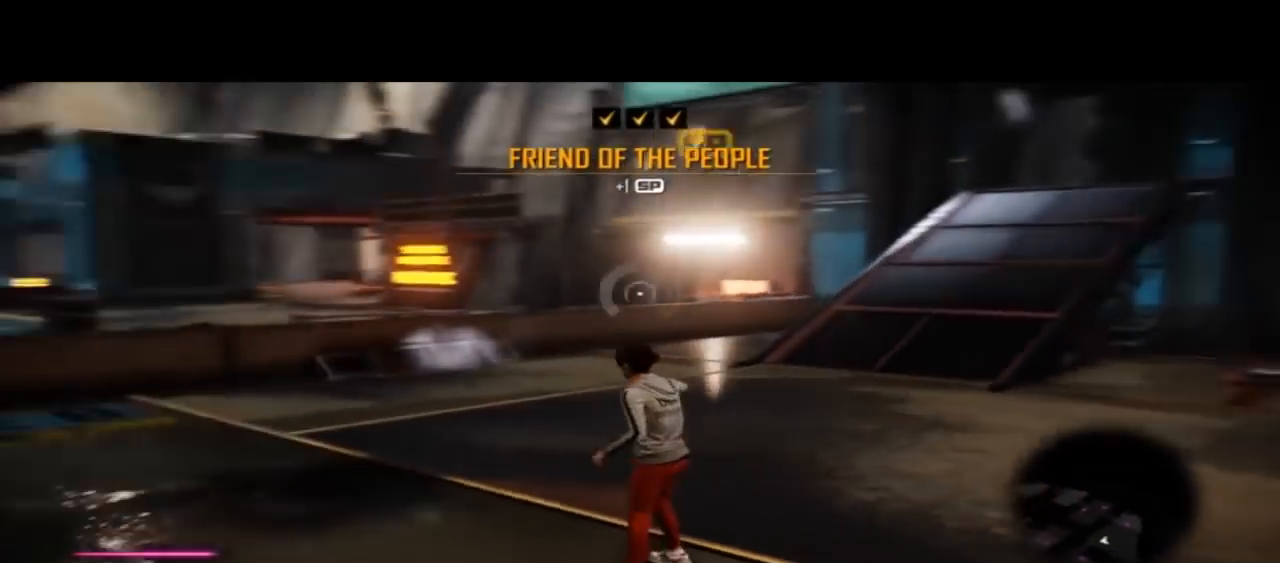
{"dt_ms": 500, "buttons": [], "left_stick": "center", "right_stick": "left", "events": [[300, "DPAD_RIGHT", "down"], [333, "DPAD_RIGHT", "up"]]}
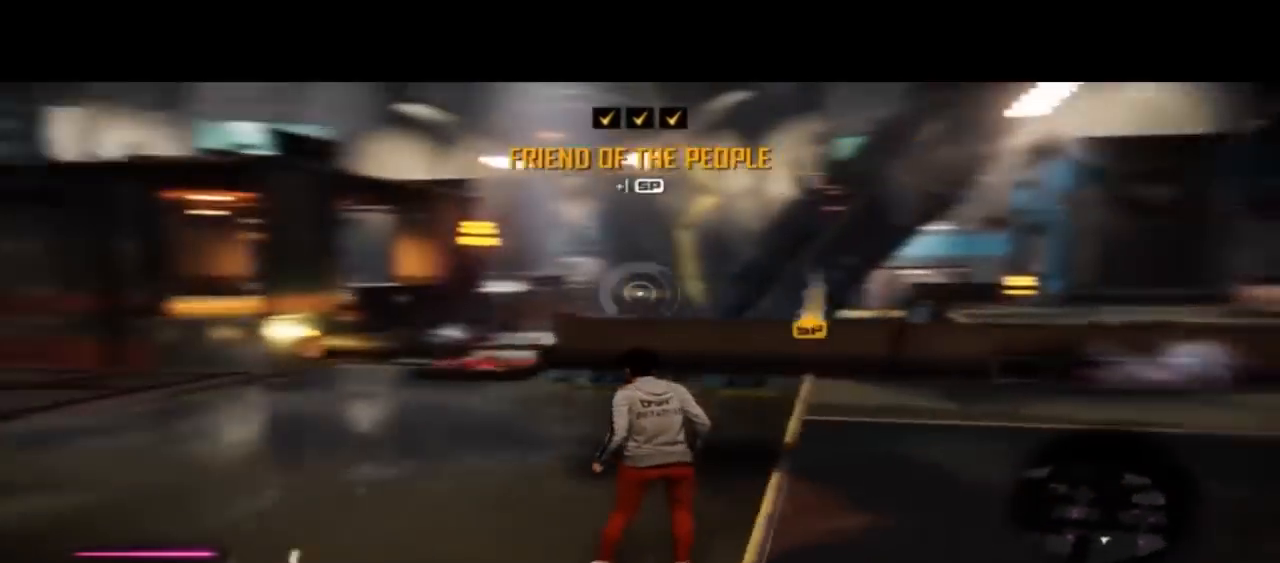
{"dt_ms": 500, "buttons": [], "left_stick": "center", "right_stick": "center", "events": [[200, "right_stick", "center"]]}
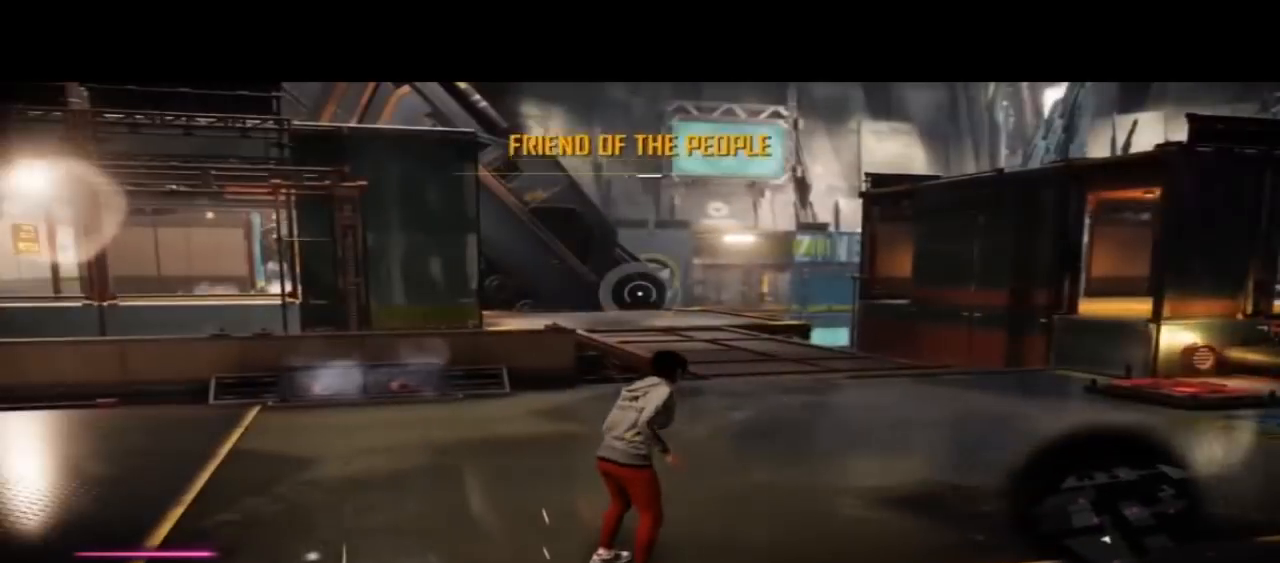
{"dt_ms": 500, "buttons": [], "left_stick": "up", "right_stick": "center", "events": [[500, "left_stick", "up"]]}
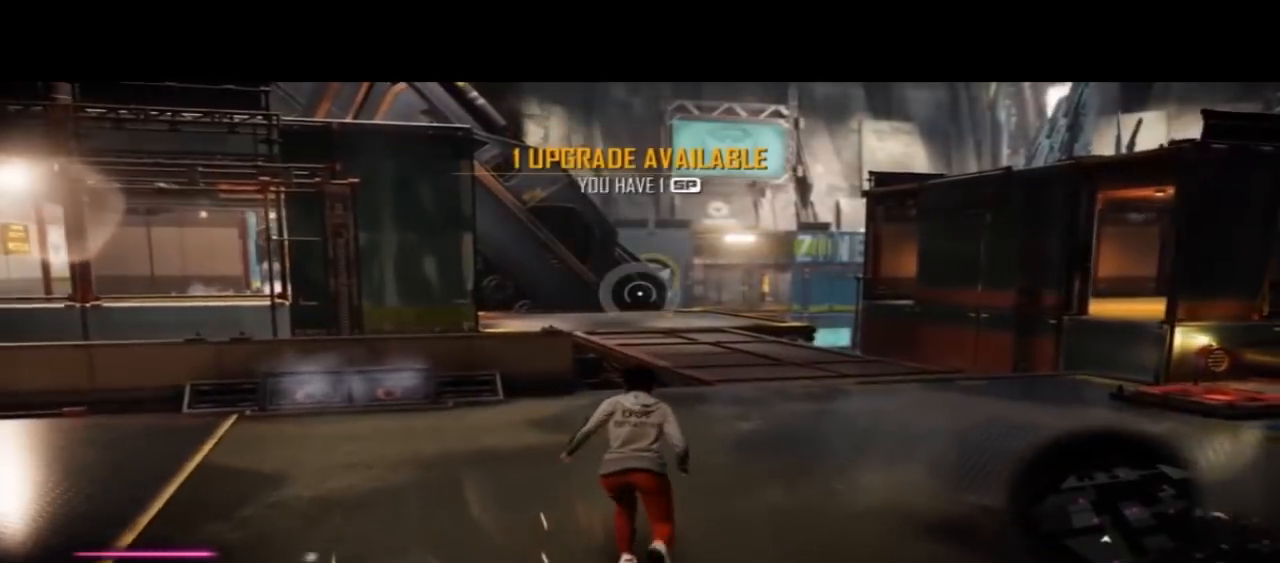
{"dt_ms": 500, "buttons": [], "left_stick": "up", "right_stick": "center", "events": []}
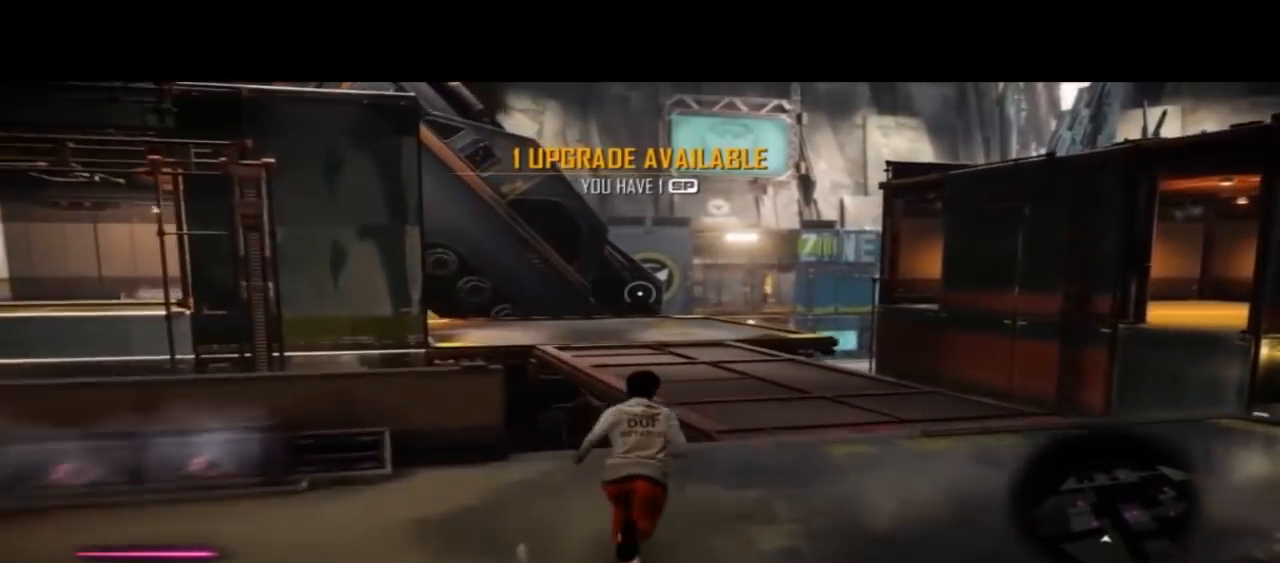
{"dt_ms": 500, "buttons": ["TRIANGLE"], "left_stick": "up", "right_stick": "center", "events": [[100, "right_stick", "right"], [500, "TRIANGLE", "down"], [500, "right_stick", "center"]]}
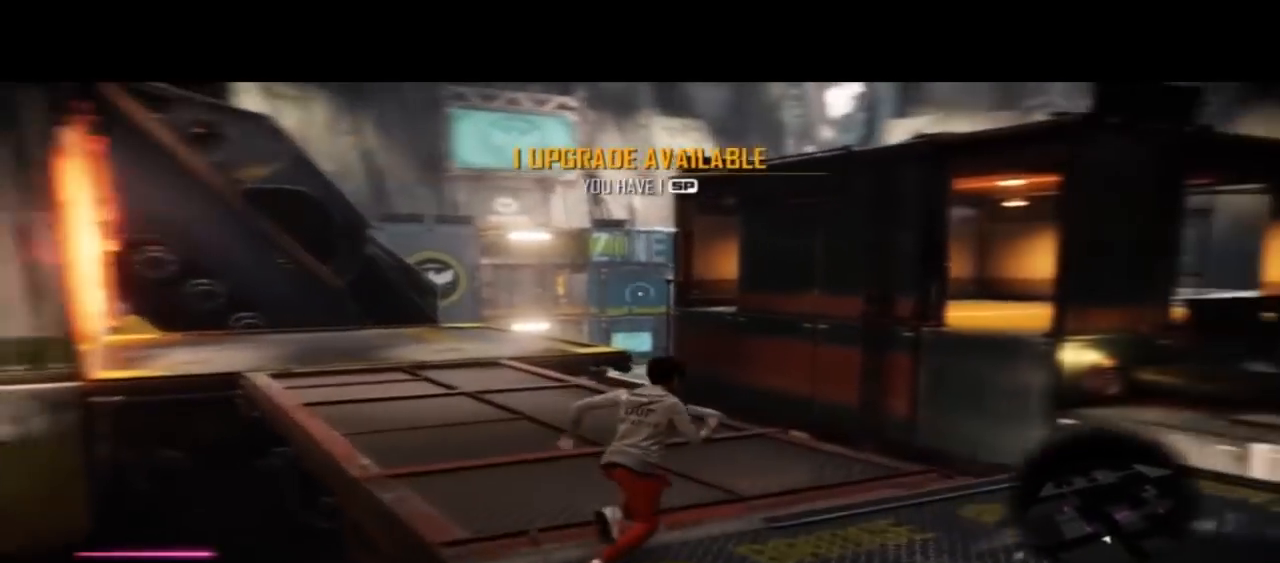
{"dt_ms": 500, "buttons": [], "left_stick": "center", "right_stick": "right", "events": [[200, "left_stick", "center"], [233, "TRIANGLE", "up"], [433, "right_stick", "right"]]}
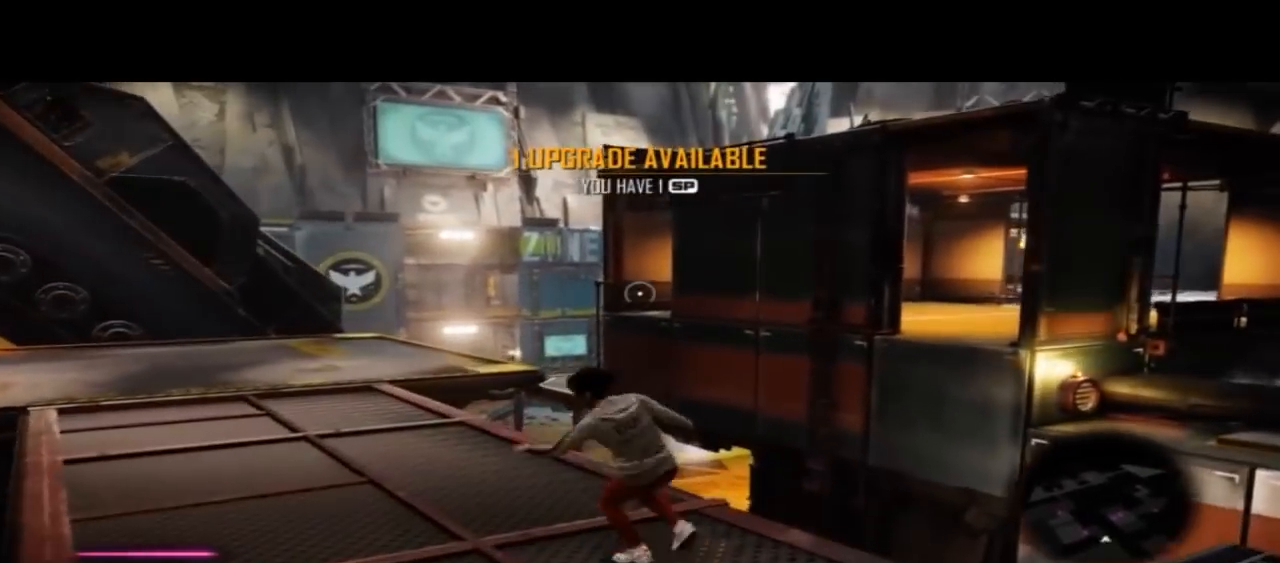
{"dt_ms": 500, "buttons": [], "left_stick": "down", "right_stick": "right", "events": [[300, "left_stick", "down"]]}
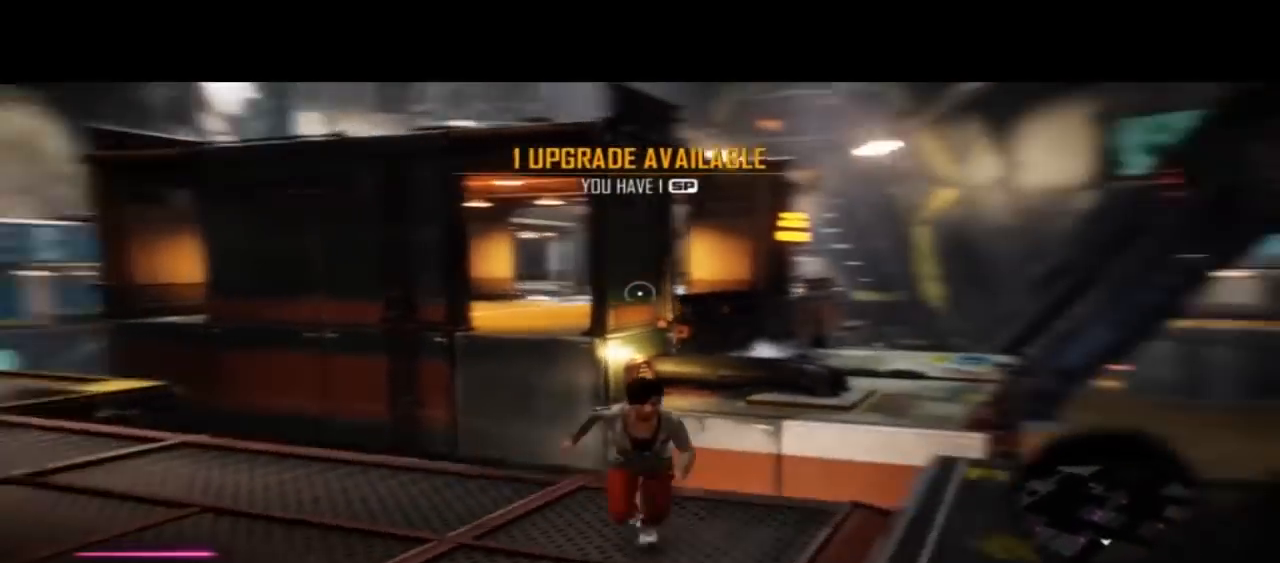
{"dt_ms": 500, "buttons": [], "left_stick": "up-right", "right_stick": "right"}
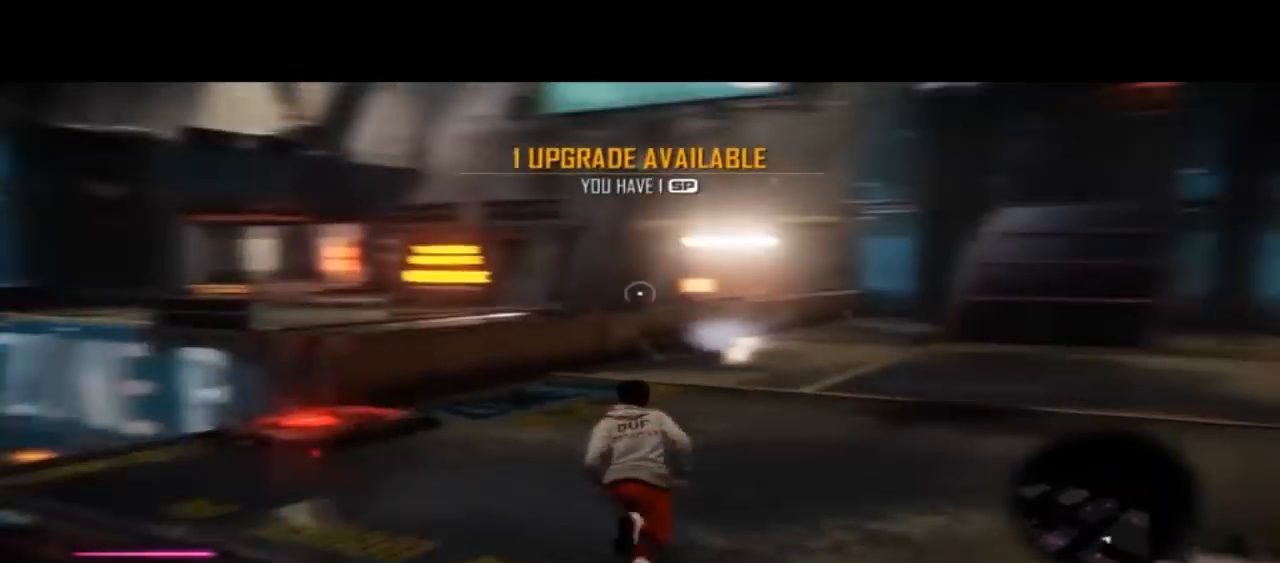
{"dt_ms": 500, "buttons": [], "left_stick": "up-left", "right_stick": "center", "events": [[67, "left_stick", "up"], [267, "right_stick", "center"], [467, "left_stick", "up-left"]]}
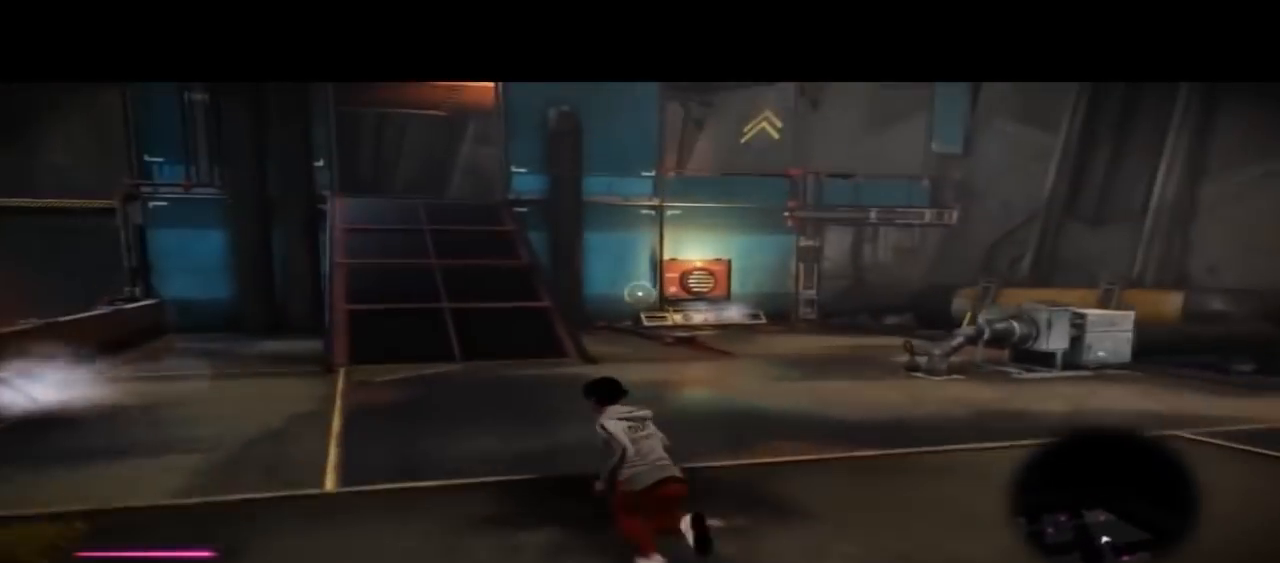
{"dt_ms": 500, "buttons": [], "left_stick": "up-right", "right_stick": "center", "events": [[233, "L2", "down"], [333, "L2", "up"], [400, "left_stick", "up-right"]]}
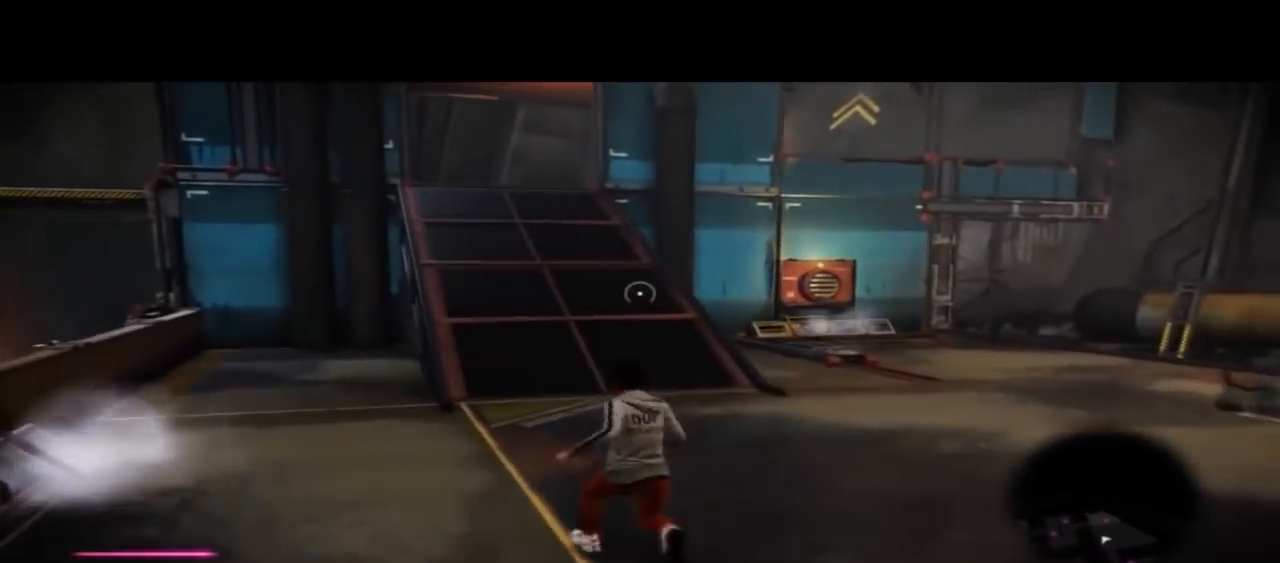
{"dt_ms": 500, "buttons": [], "left_stick": "up-right", "right_stick": "center", "events": []}
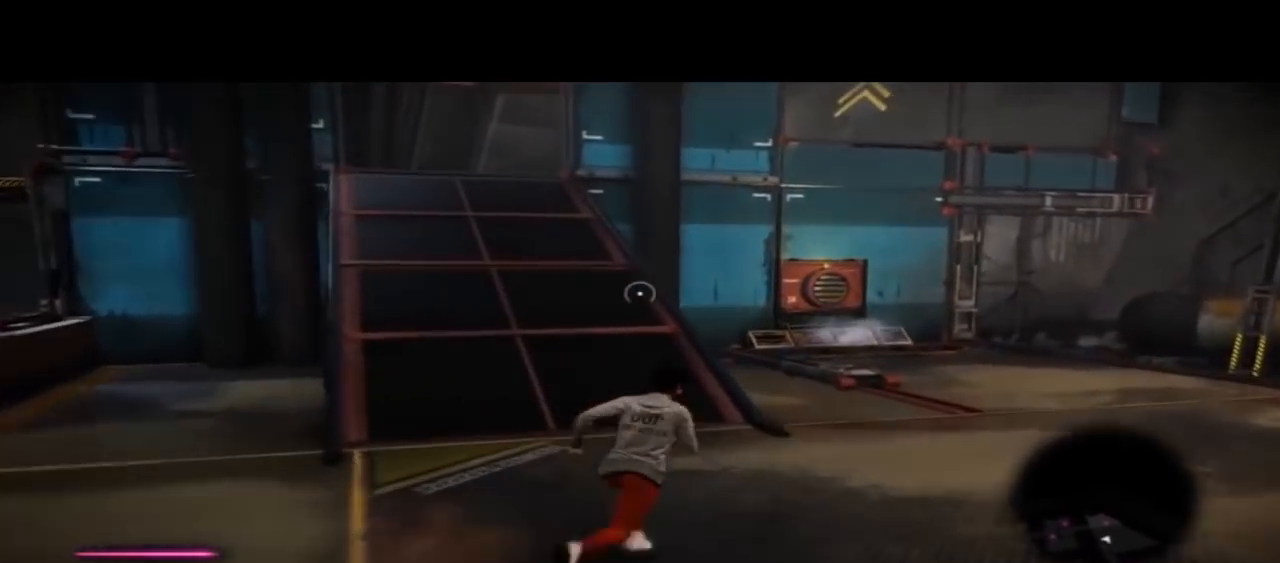
{"dt_ms": 500, "buttons": [], "left_stick": "up-right", "right_stick": "right", "events": [[333, "right_stick", "right"]]}
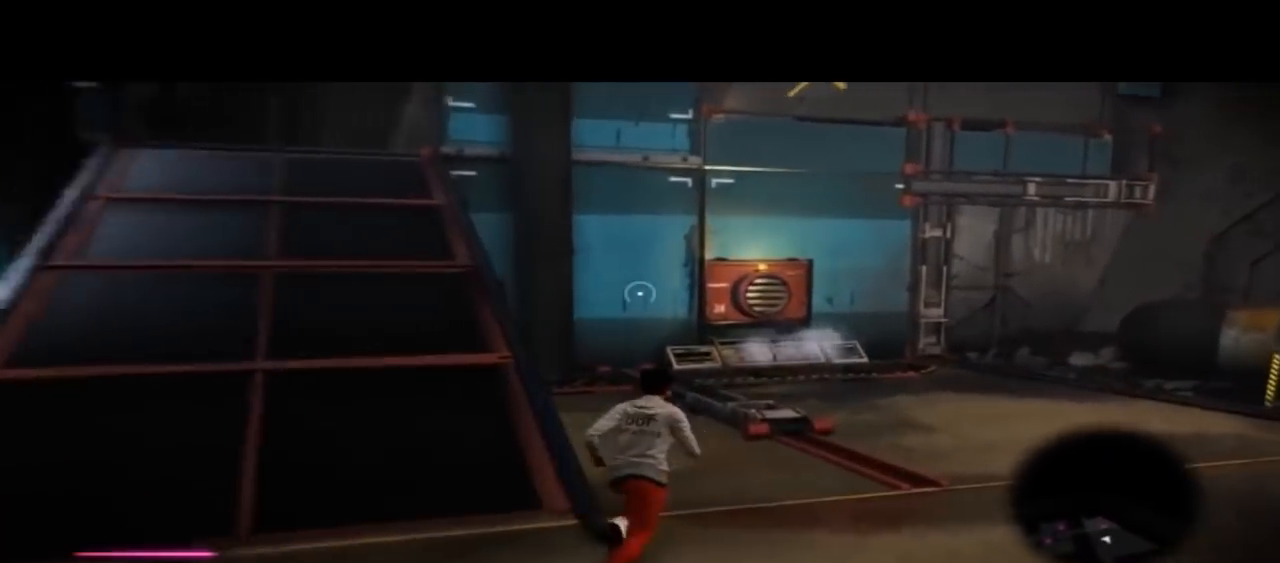
{"dt_ms": 500, "buttons": [], "left_stick": "up-right", "right_stick": "right", "events": []}
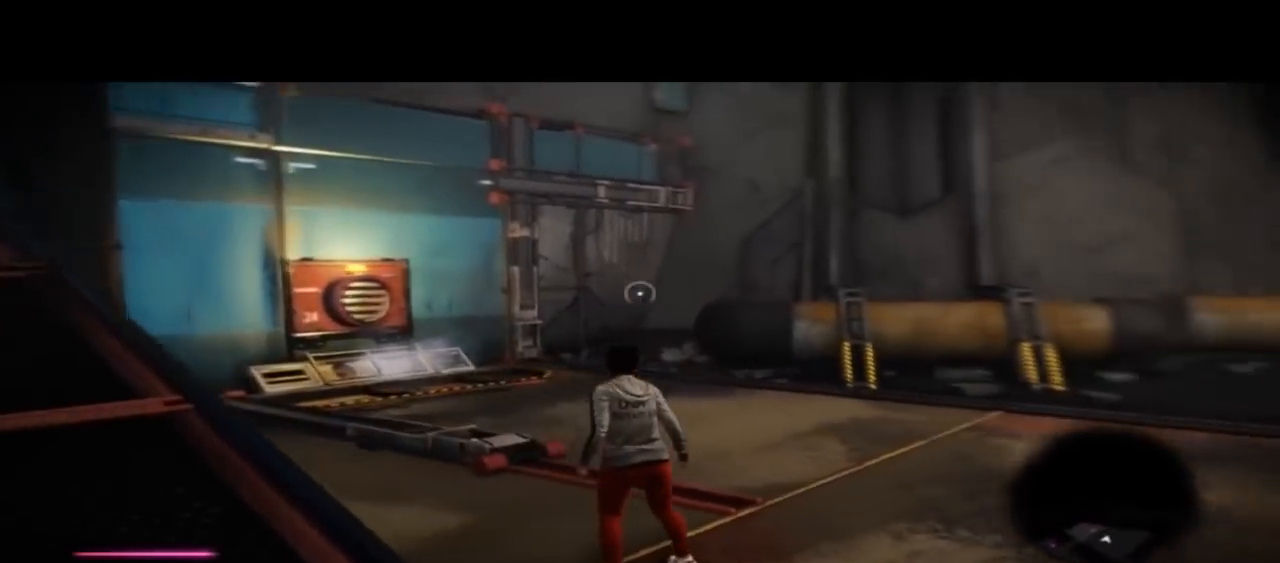
{"dt_ms": 500, "buttons": [], "left_stick": "up", "right_stick": "right", "events": [[333, "left_stick", "up"]]}
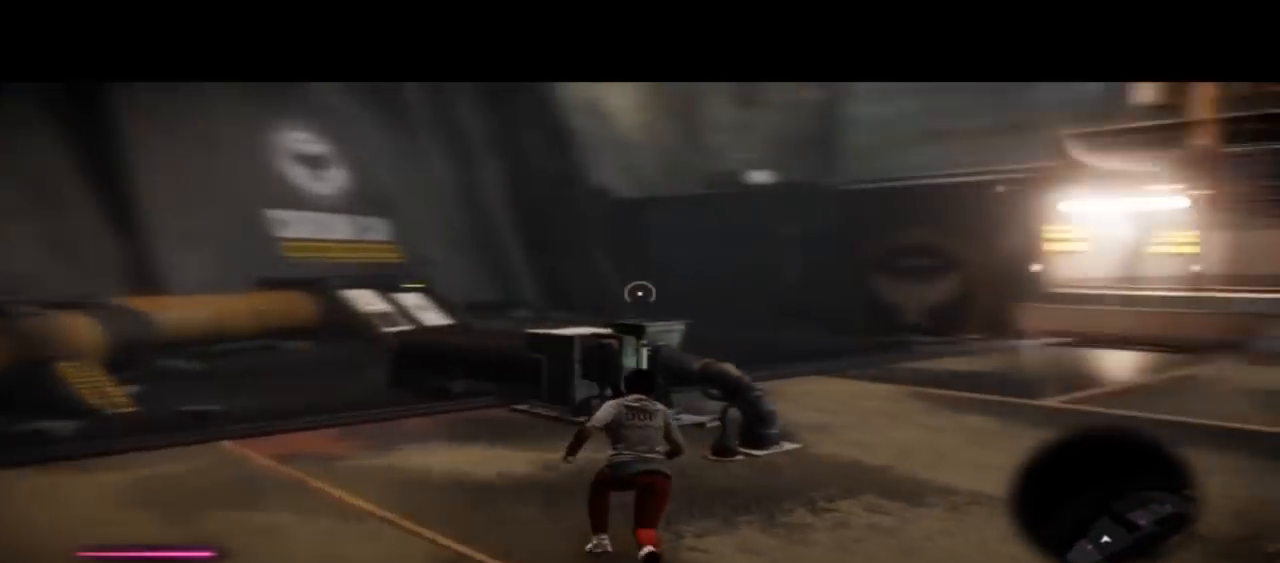
{"dt_ms": 500, "buttons": [], "left_stick": "up", "right_stick": "right", "events": [[300, "TRIANGLE", "down"], [367, "TRIANGLE", "up"]]}
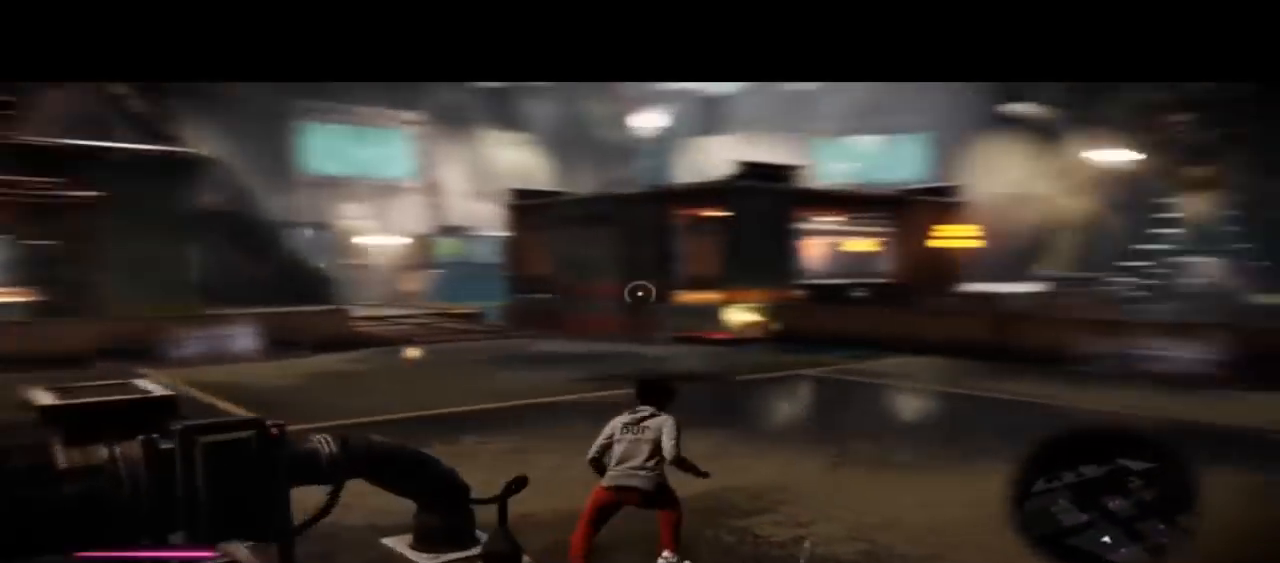
{"dt_ms": 500, "buttons": [], "left_stick": "up", "right_stick": "right", "events": []}
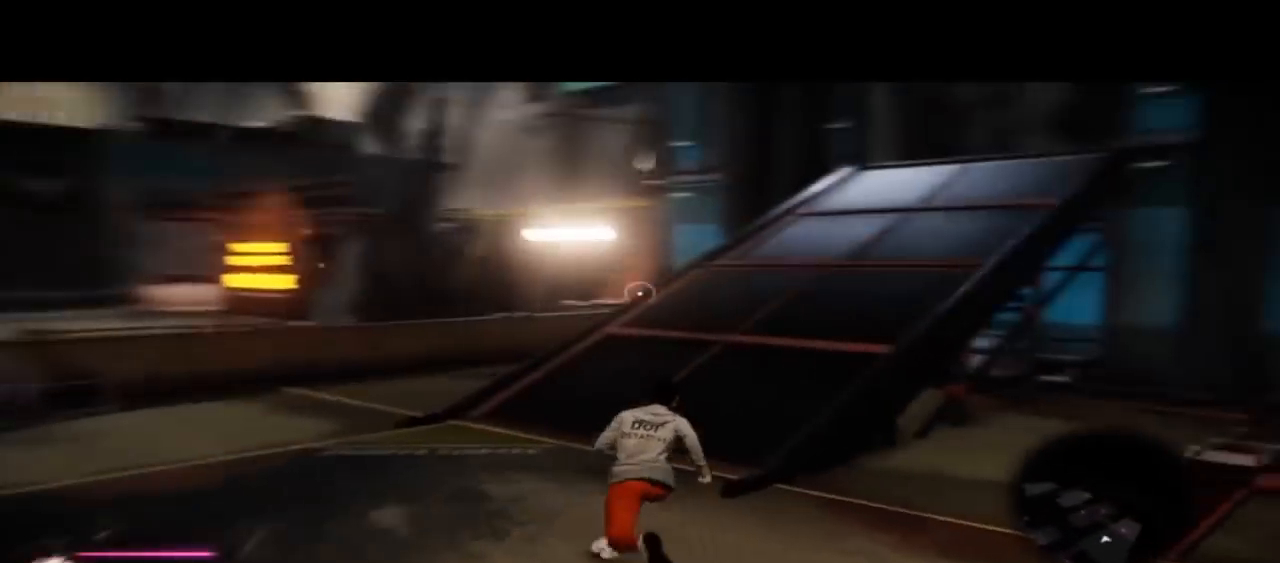
{"dt_ms": 500, "buttons": [], "left_stick": "left", "right_stick": "left"}